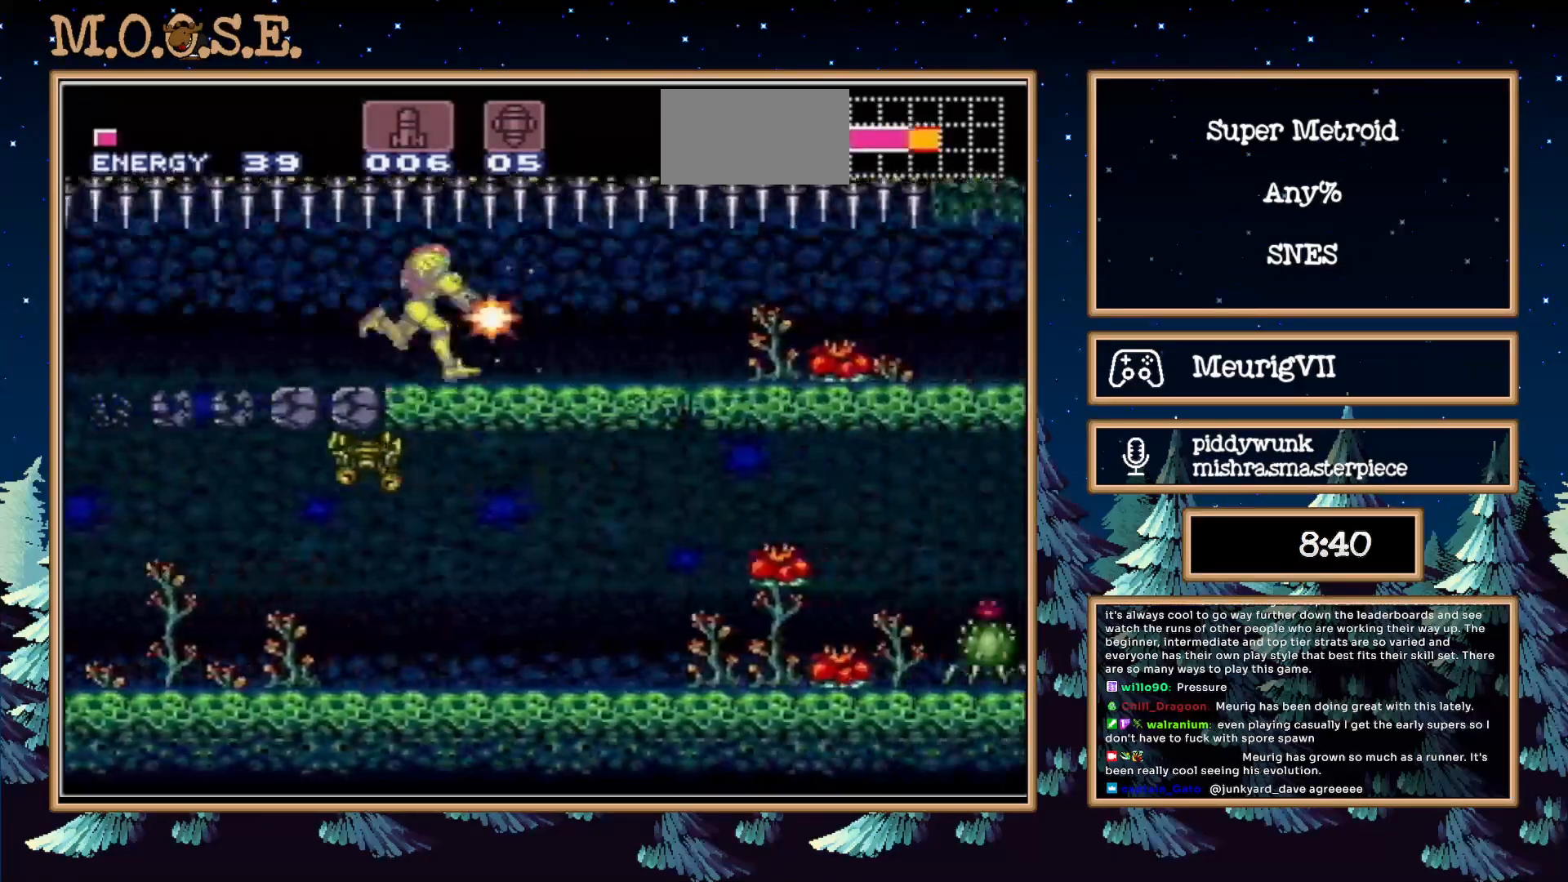
Gameplay with a controller (Nintendo layout); each line is a JSON object with the inputs held at the frame after it (dt_ms = milliseconds from this image to that frame). "events" lists button and stick changes between this image and that frame as [ms after this image, input, new state], when the widget could be followed in between. Not read: L3 R3.
{"dt_ms": 500, "buttons": ["B", "X", "L1", "DPAD_RIGHT"], "events": [[17, "L1", "up"], [67, "L1", "down"], [117, "L1", "up"], [200, "L1", "down"]]}
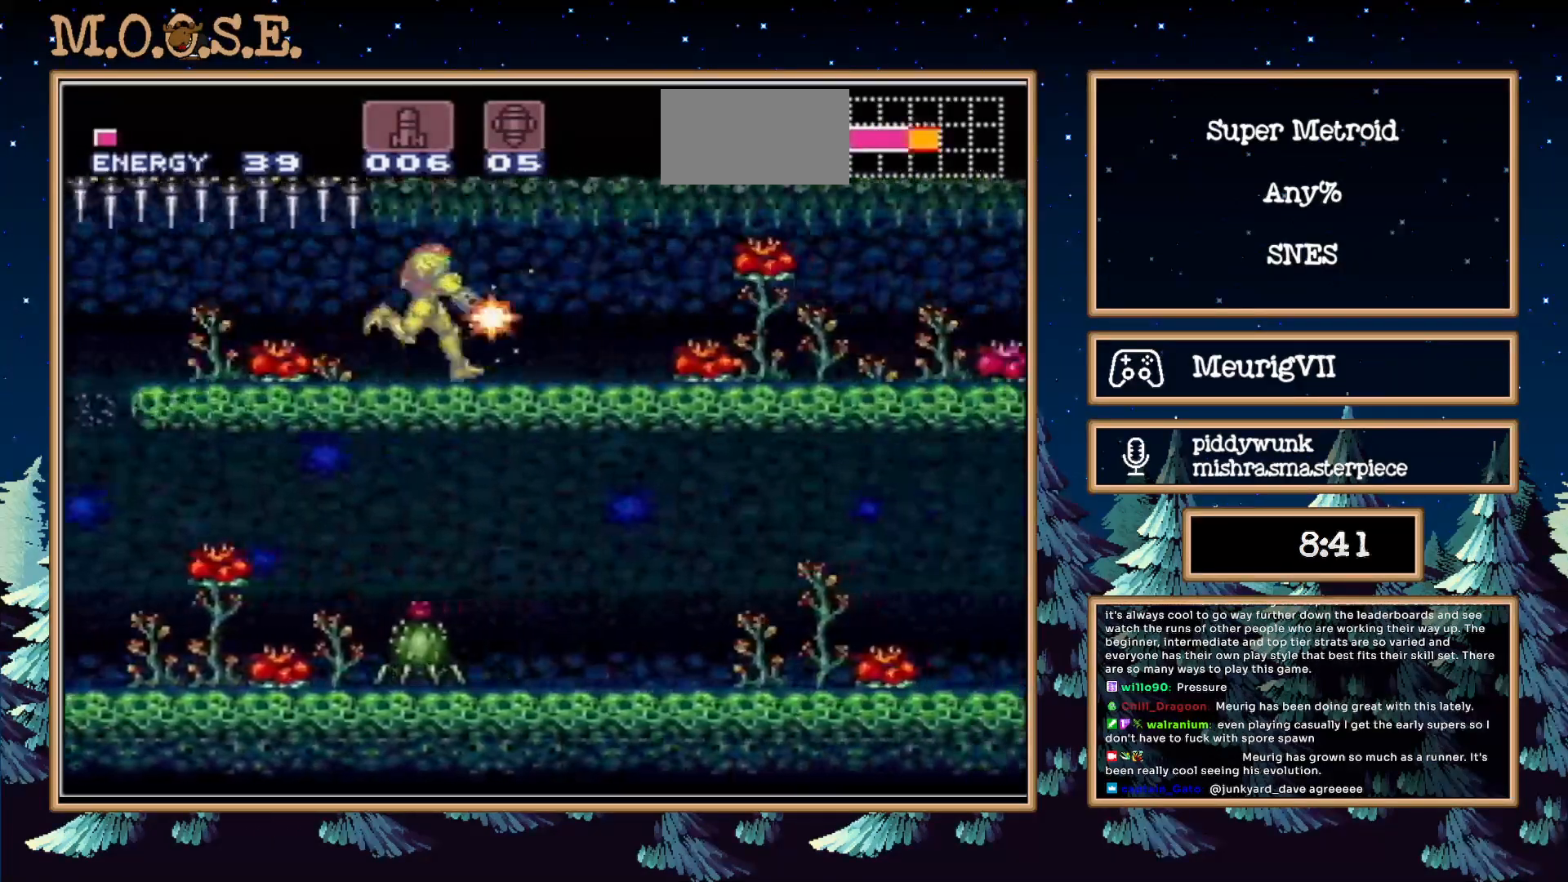
{"dt_ms": 500, "buttons": ["DPAD_RIGHT"], "events": [[433, "X", "up"], [467, "B", "up"], [500, "L1", "up"]]}
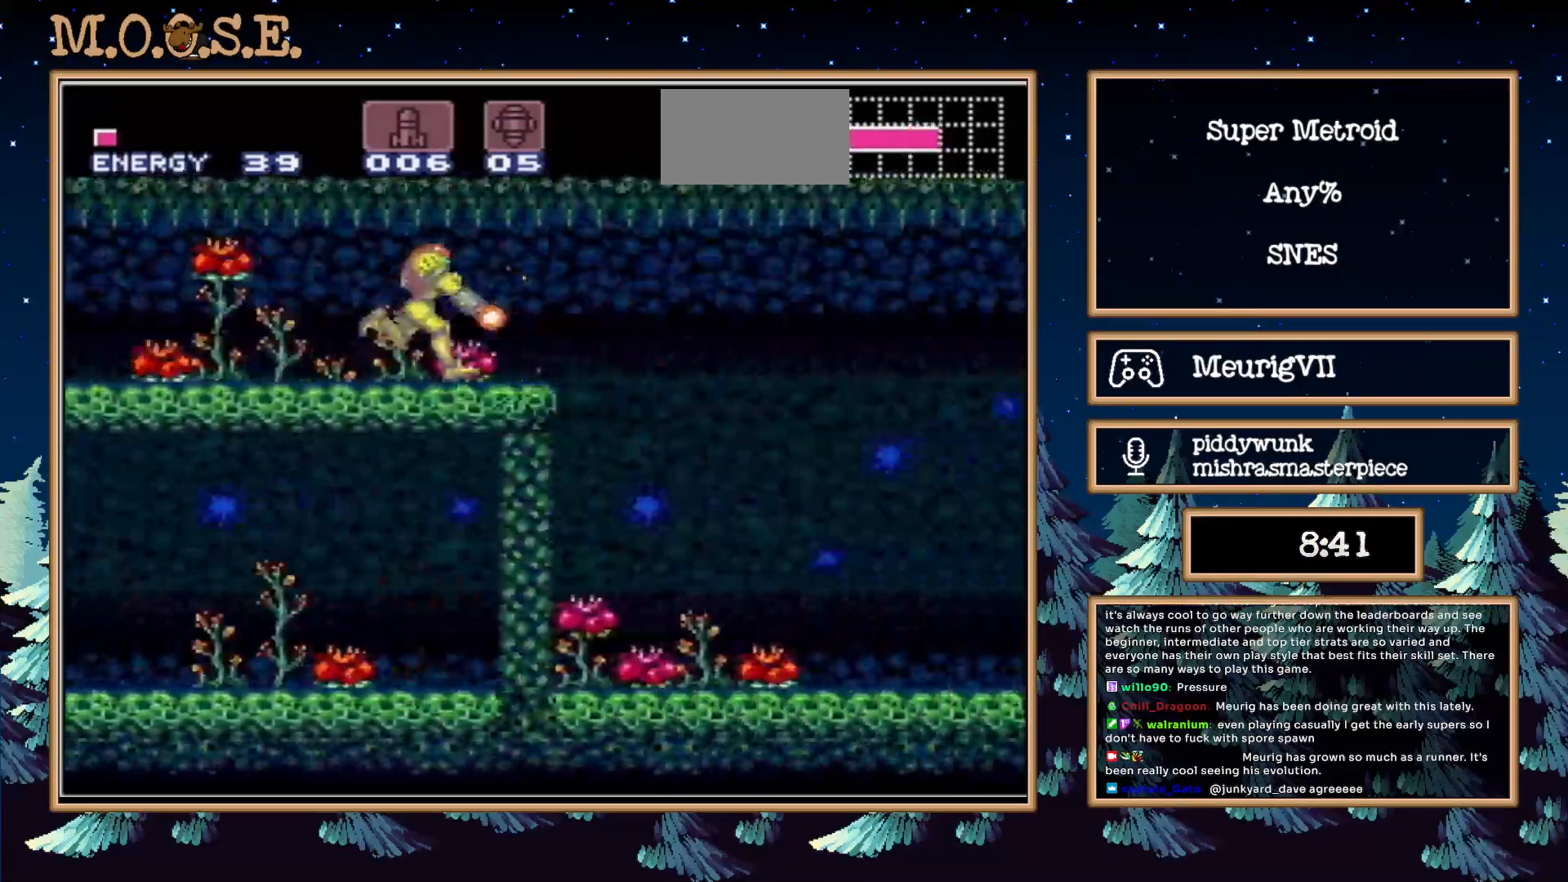
{"dt_ms": 500, "buttons": ["DPAD_RIGHT"], "events": [[67, "Y", "down"], [167, "Y", "up"], [233, "Y", "down"], [317, "Y", "up"], [383, "X", "down"], [450, "X", "up"]]}
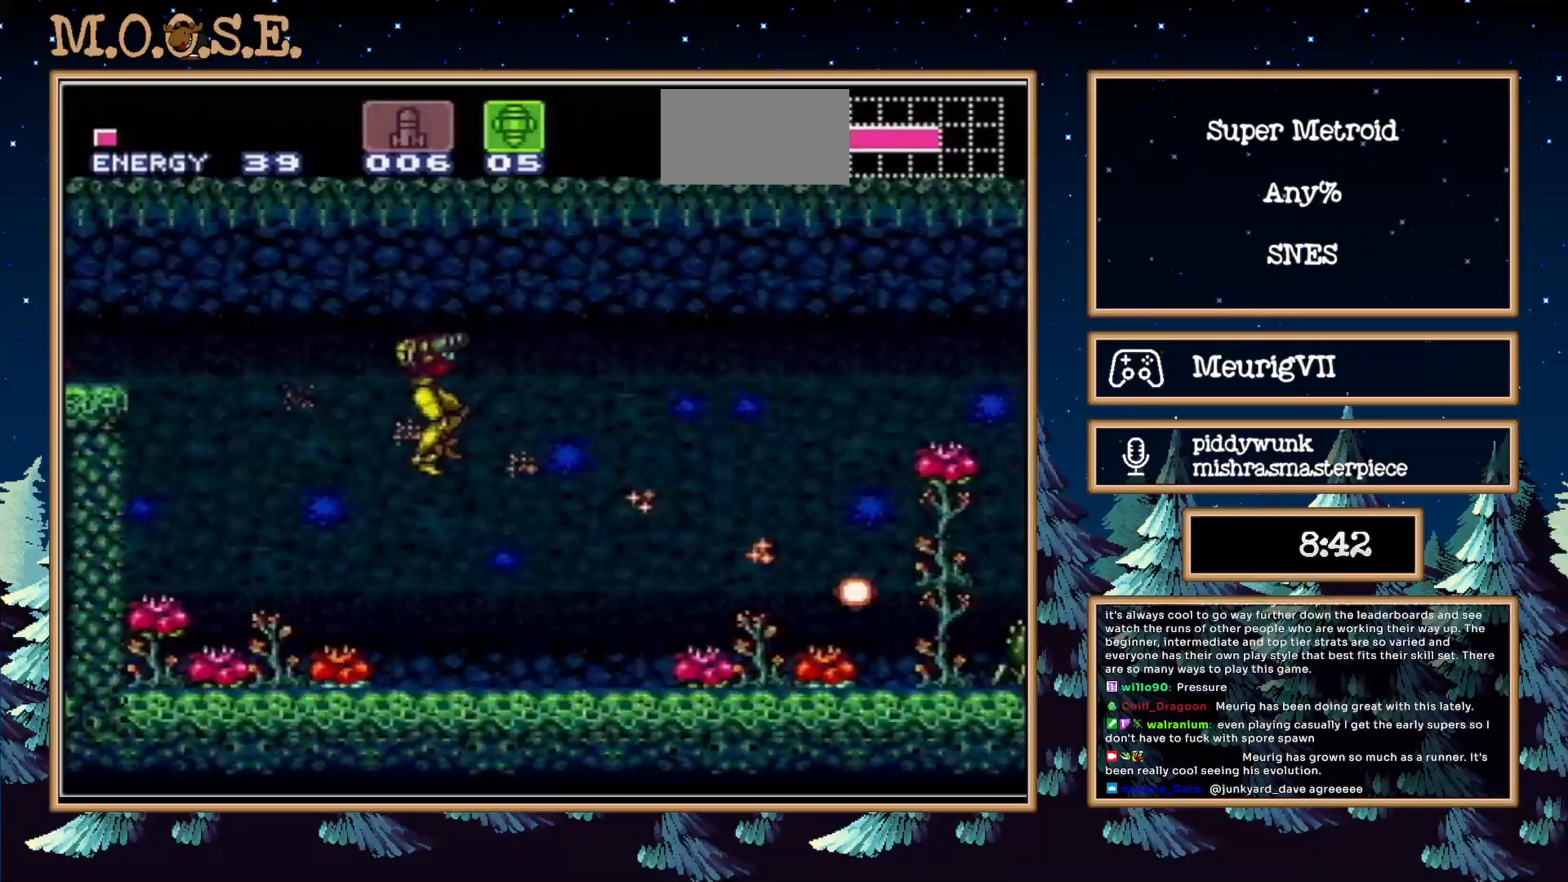
{"dt_ms": 500, "buttons": ["B", "DPAD_RIGHT"], "events": [[50, "B", "down"]]}
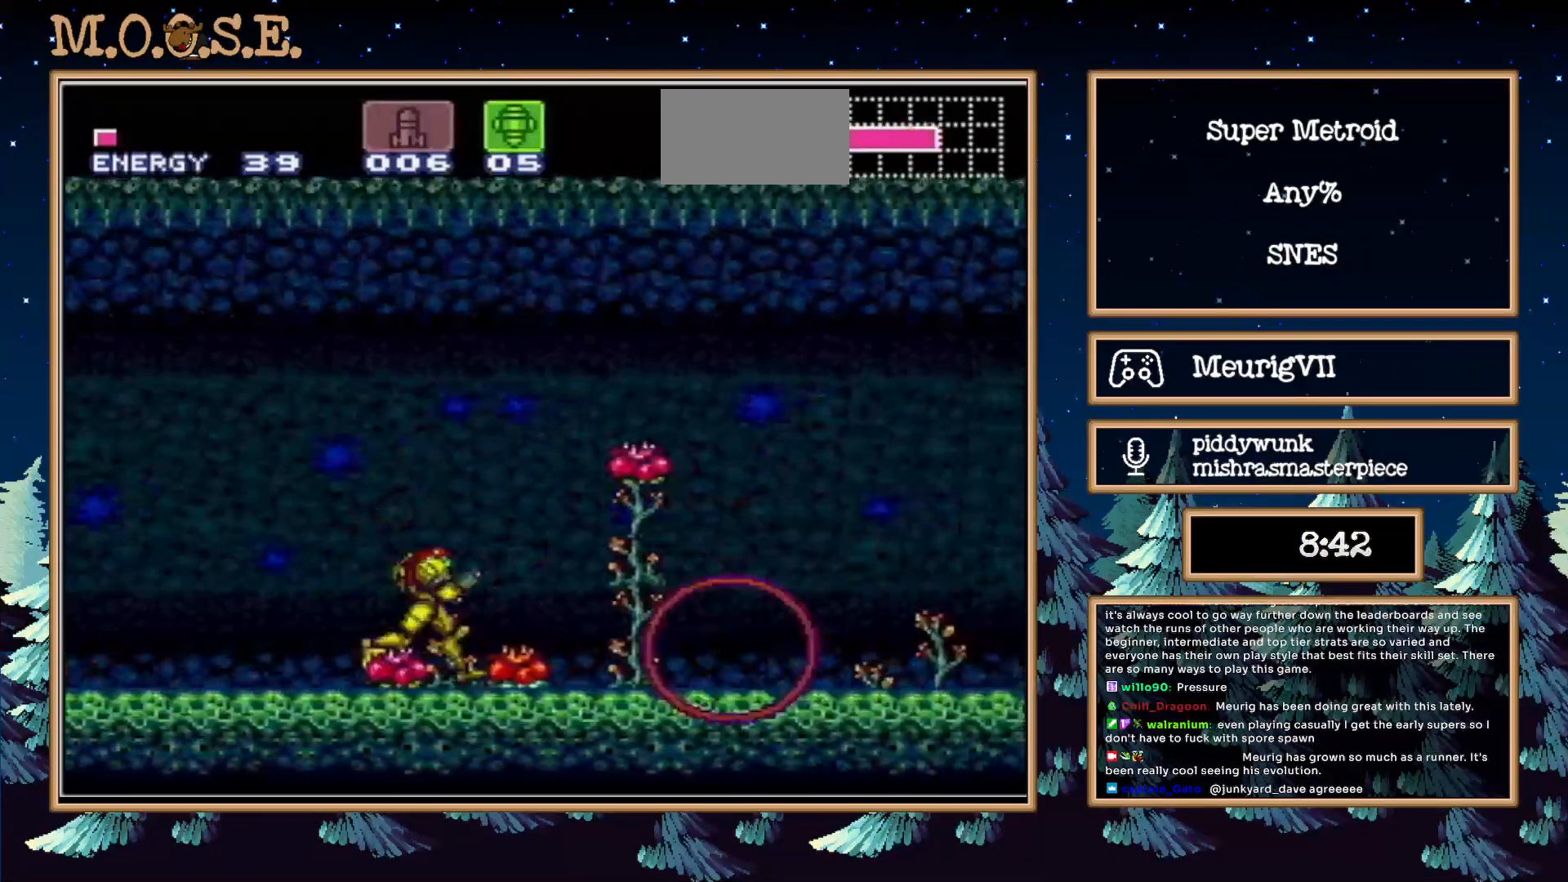
{"dt_ms": 500, "buttons": ["B", "DPAD_RIGHT"], "events": [[167, "A", "down"], [283, "X", "down"], [433, "X", "up"], [483, "A", "up"]]}
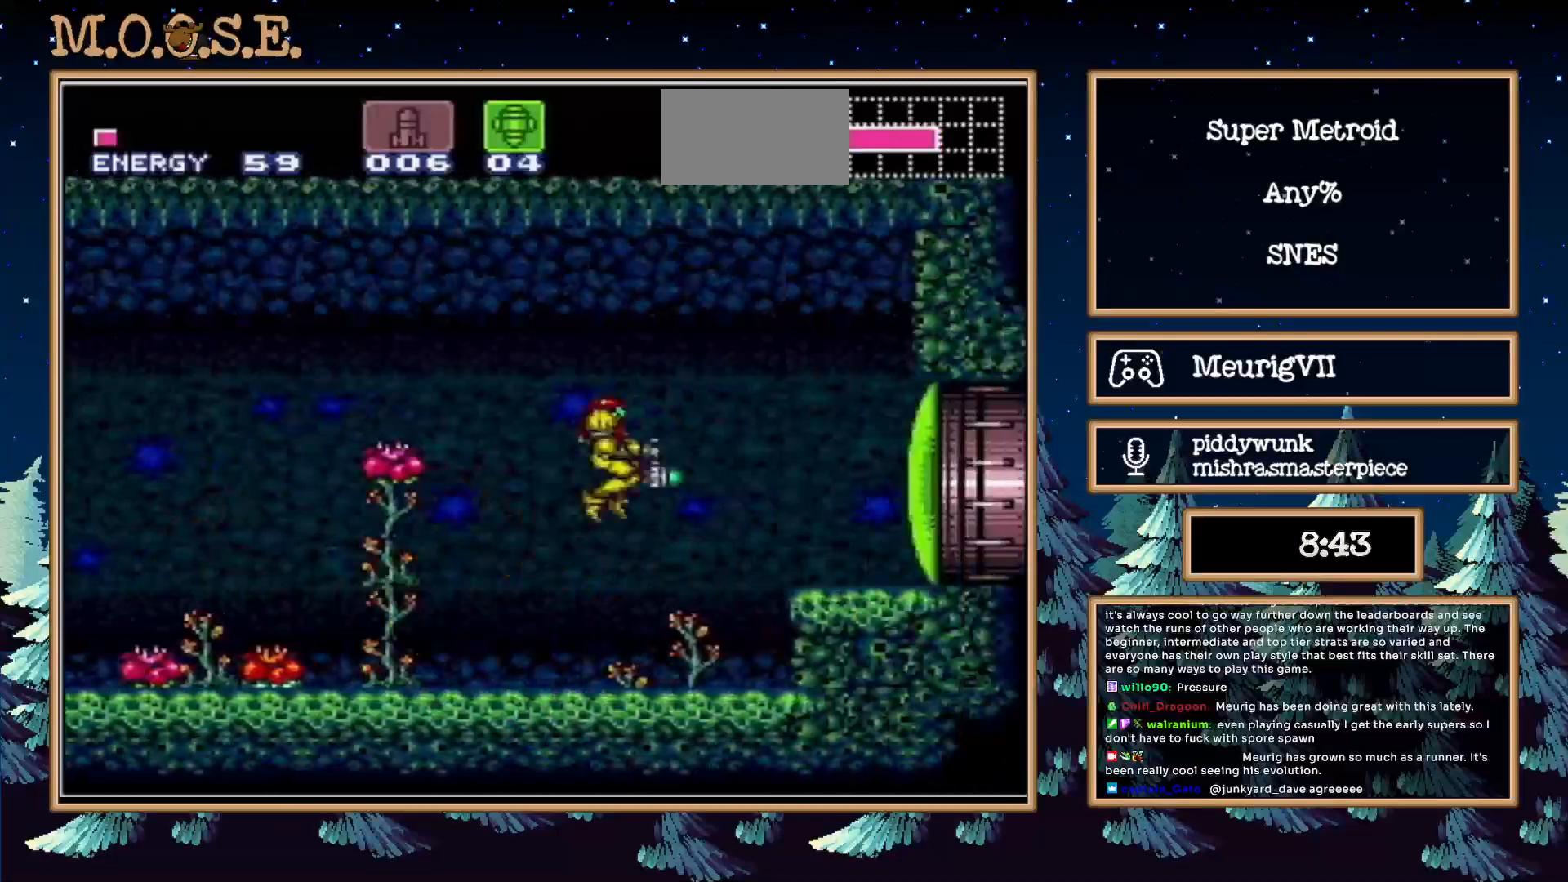
{"dt_ms": 500, "buttons": ["B", "DPAD_DOWN", "DPAD_RIGHT"], "events": [[17, "B", "up"], [50, "B", "down"], [167, "DPAD_RIGHT", "up"], [183, "DPAD_DOWN", "down"], [183, "Y", "down"], [283, "Y", "up"], [433, "DPAD_RIGHT", "down"]]}
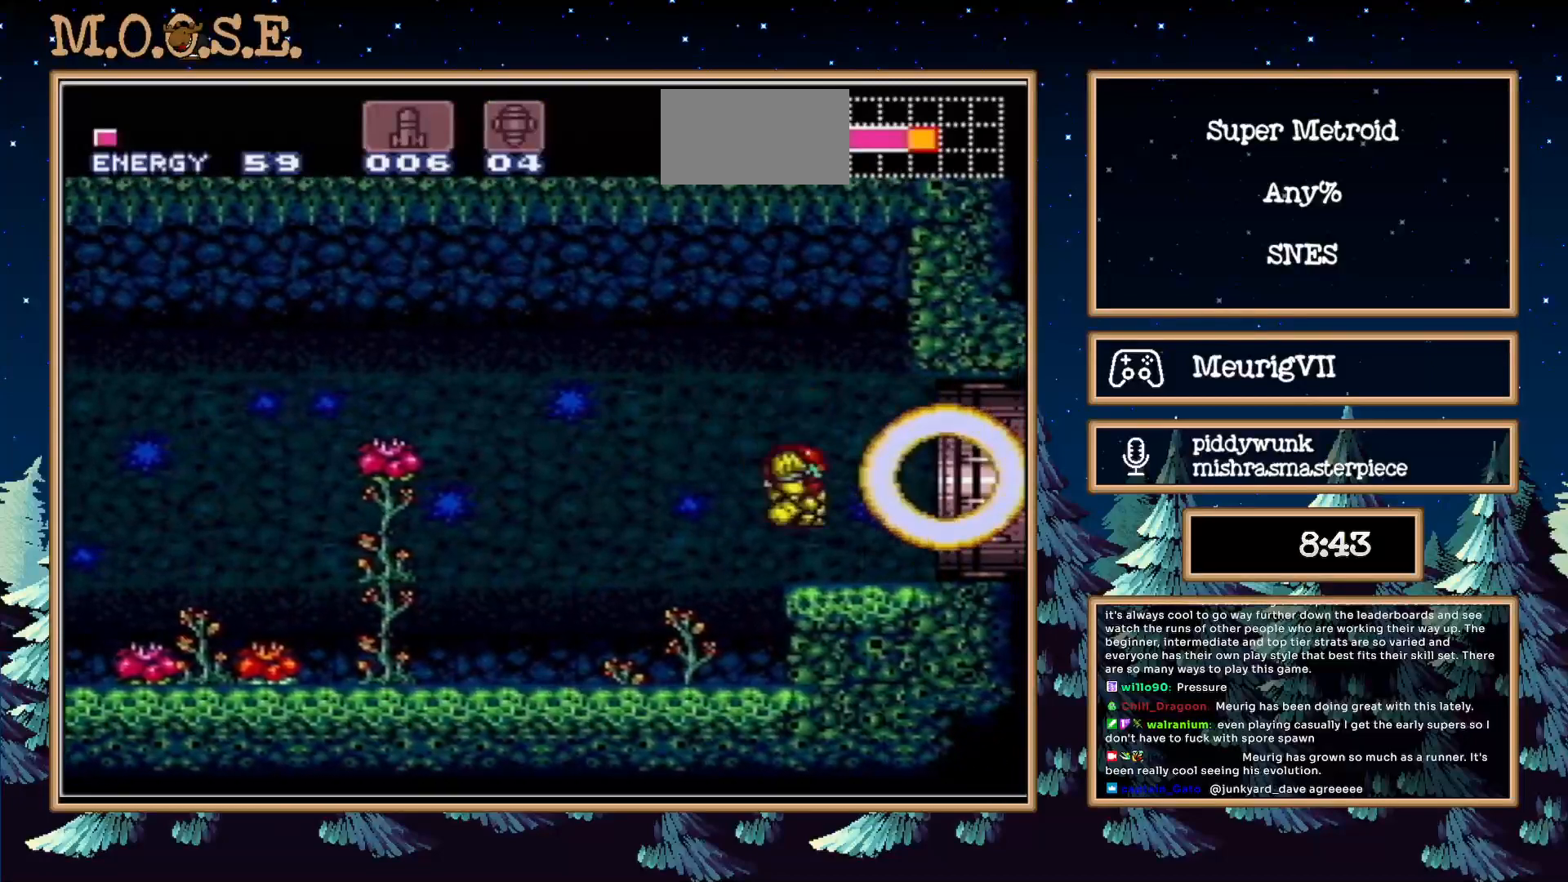
{"dt_ms": 500, "buttons": ["B", "DPAD_RIGHT"], "events": [[33, "DPAD_DOWN", "up"]]}
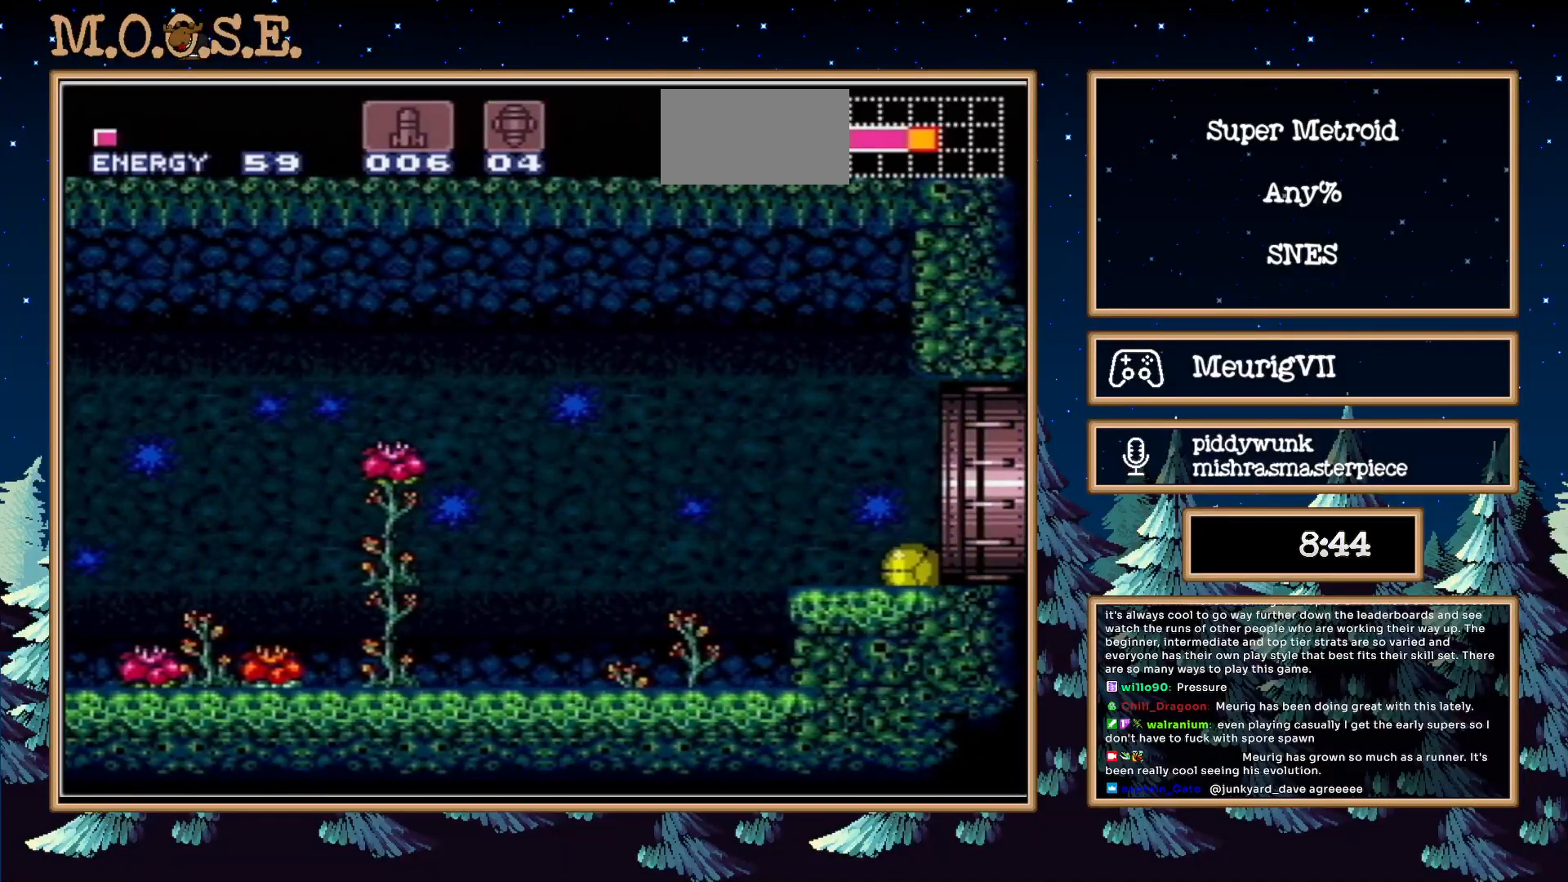
{"dt_ms": 500, "buttons": ["B", "DPAD_RIGHT"], "events": []}
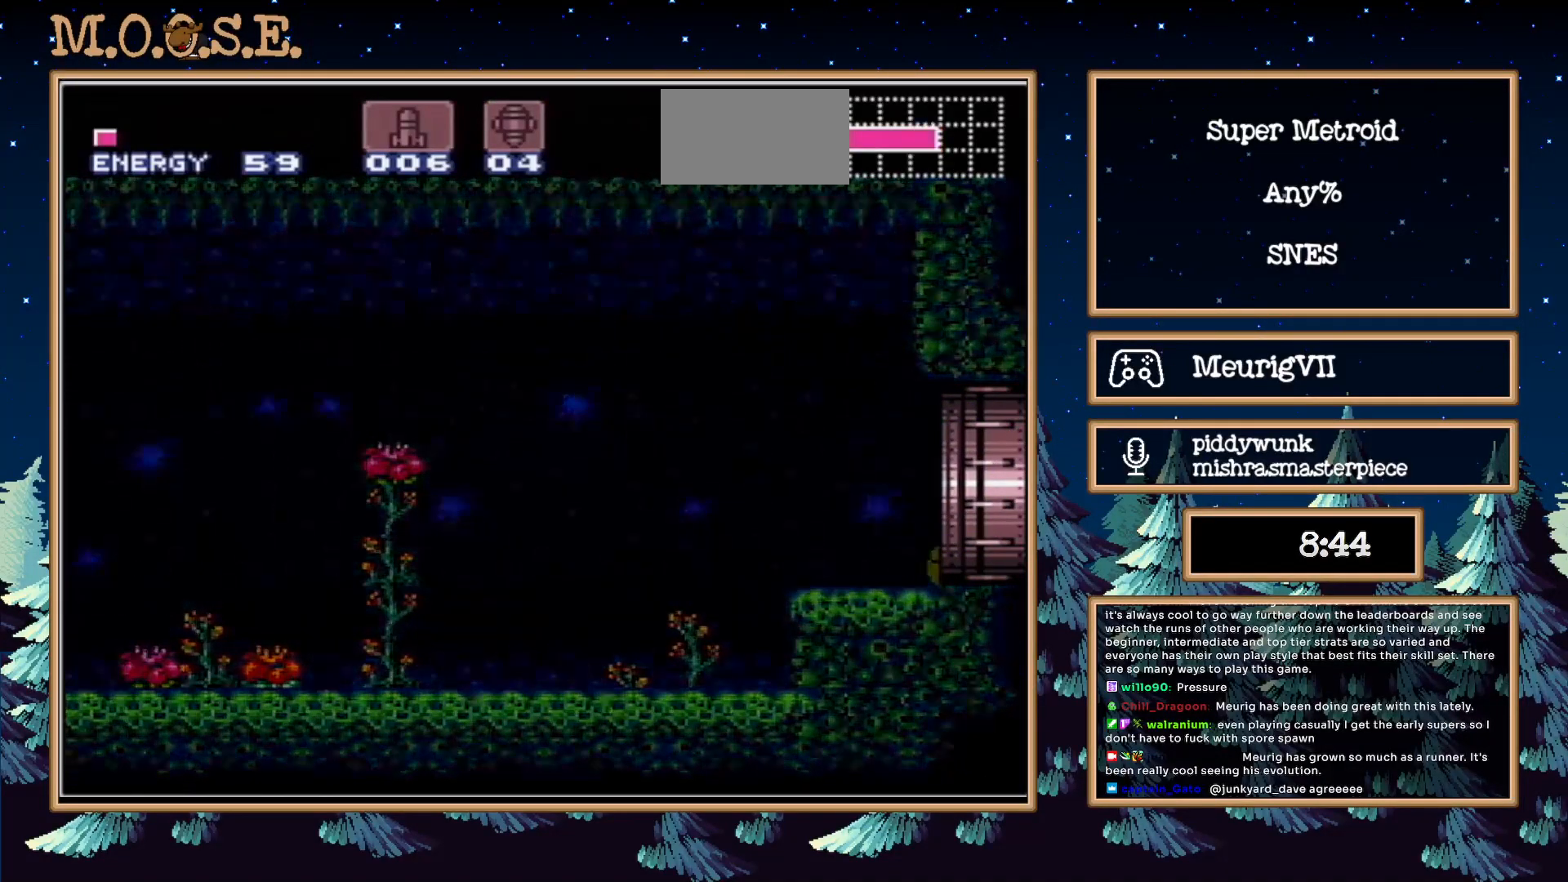
{"dt_ms": 500, "buttons": ["B", "DPAD_RIGHT"], "events": [[367, "B", "up"], [467, "B", "down"]]}
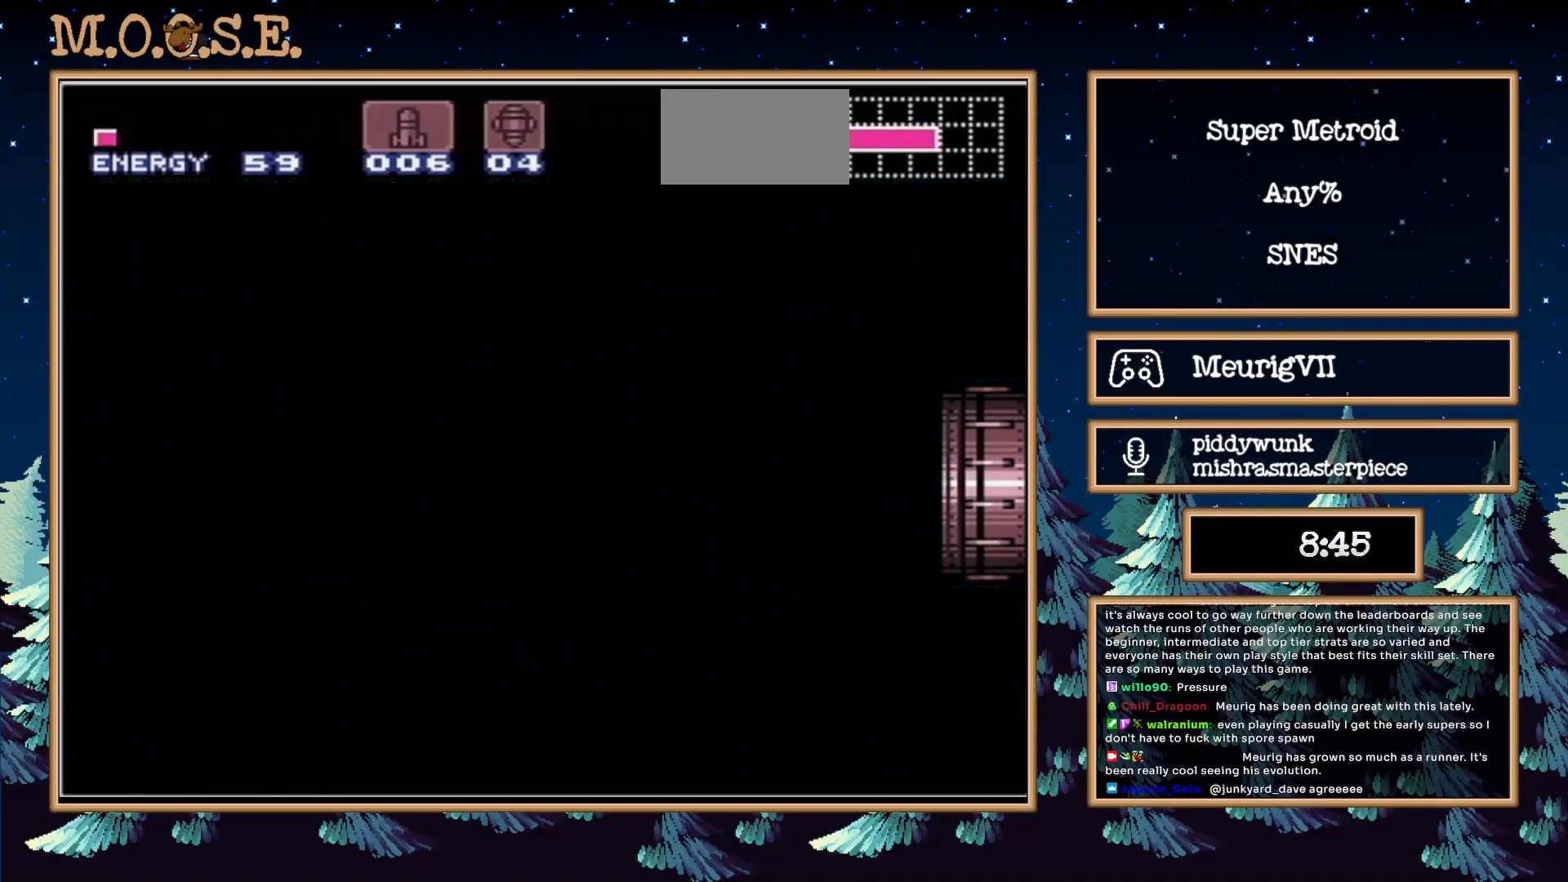
{"dt_ms": 500, "buttons": ["B"], "events": [[167, "DPAD_RIGHT", "up"]]}
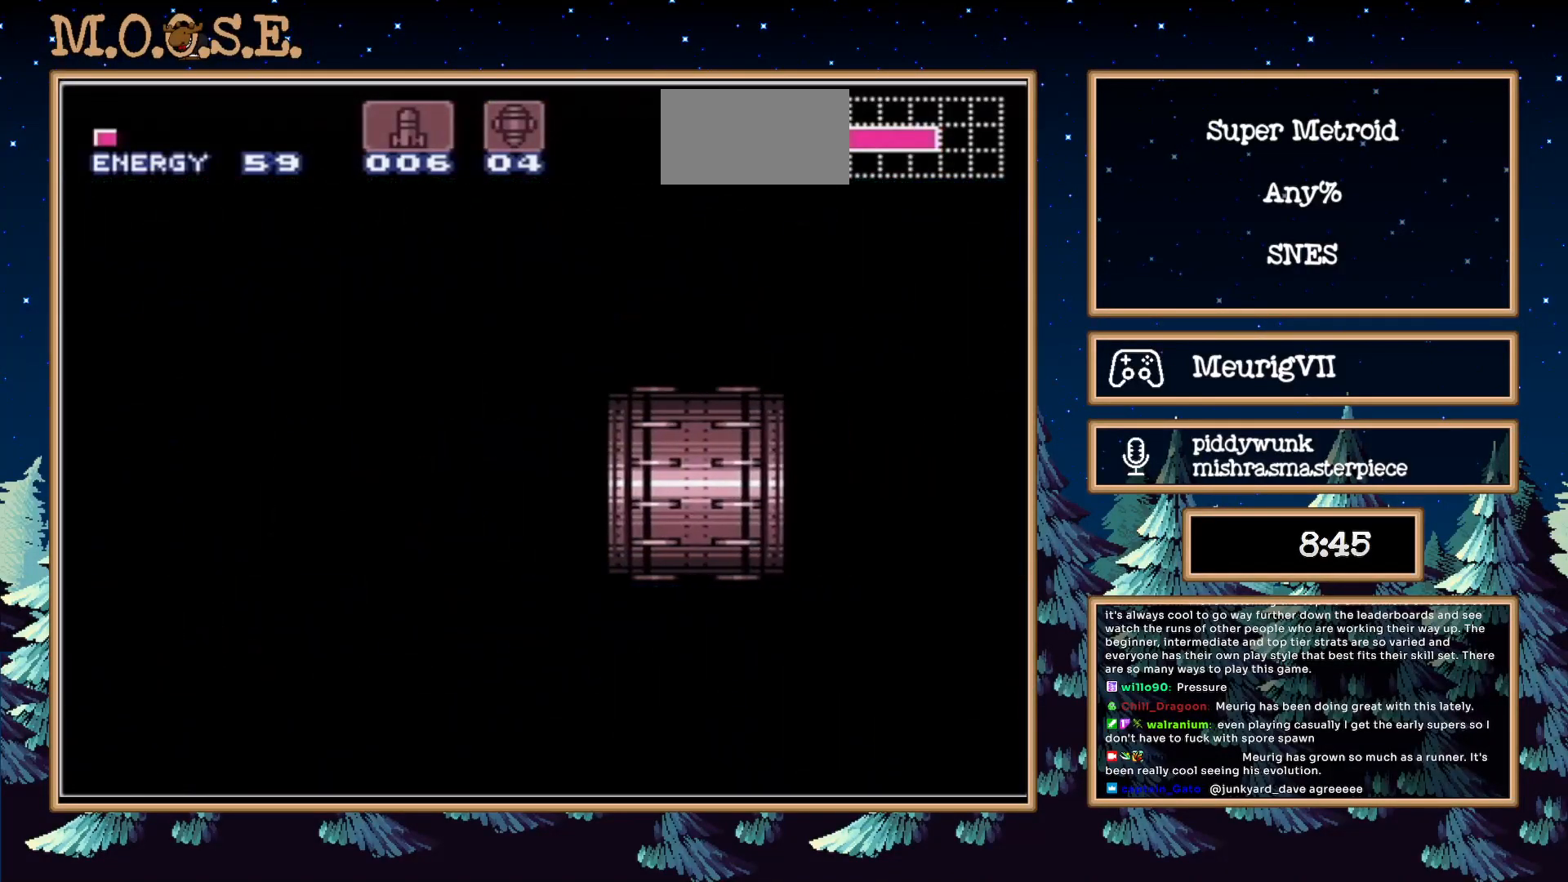
{"dt_ms": 500, "buttons": ["B", "DPAD_RIGHT"], "events": [[400, "DPAD_RIGHT", "down"]]}
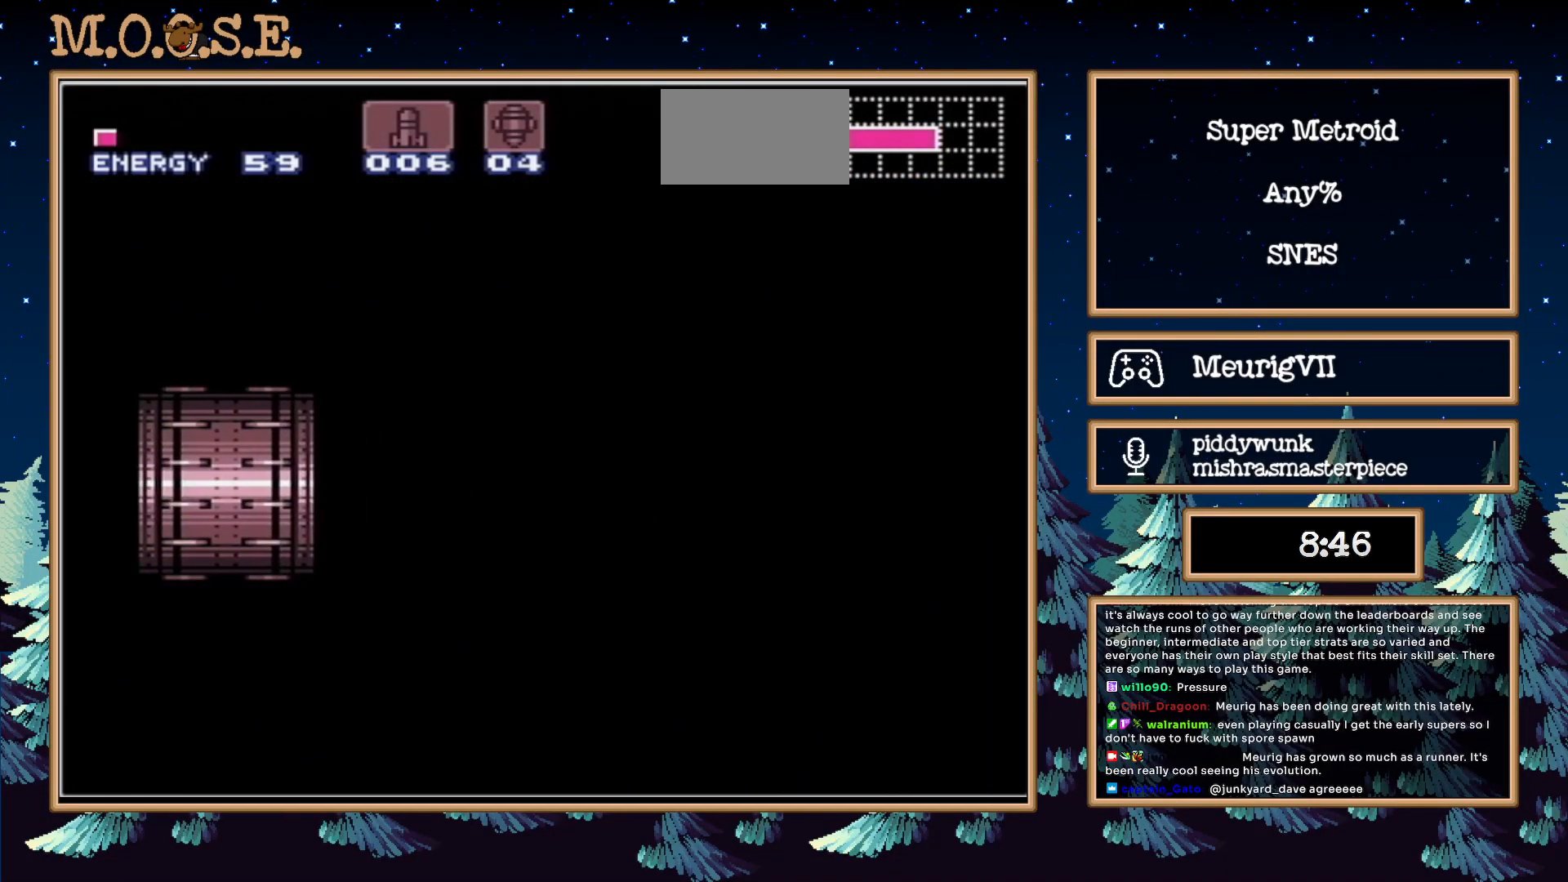
{"dt_ms": 500, "buttons": ["B"], "events": [[450, "DPAD_RIGHT", "up"]]}
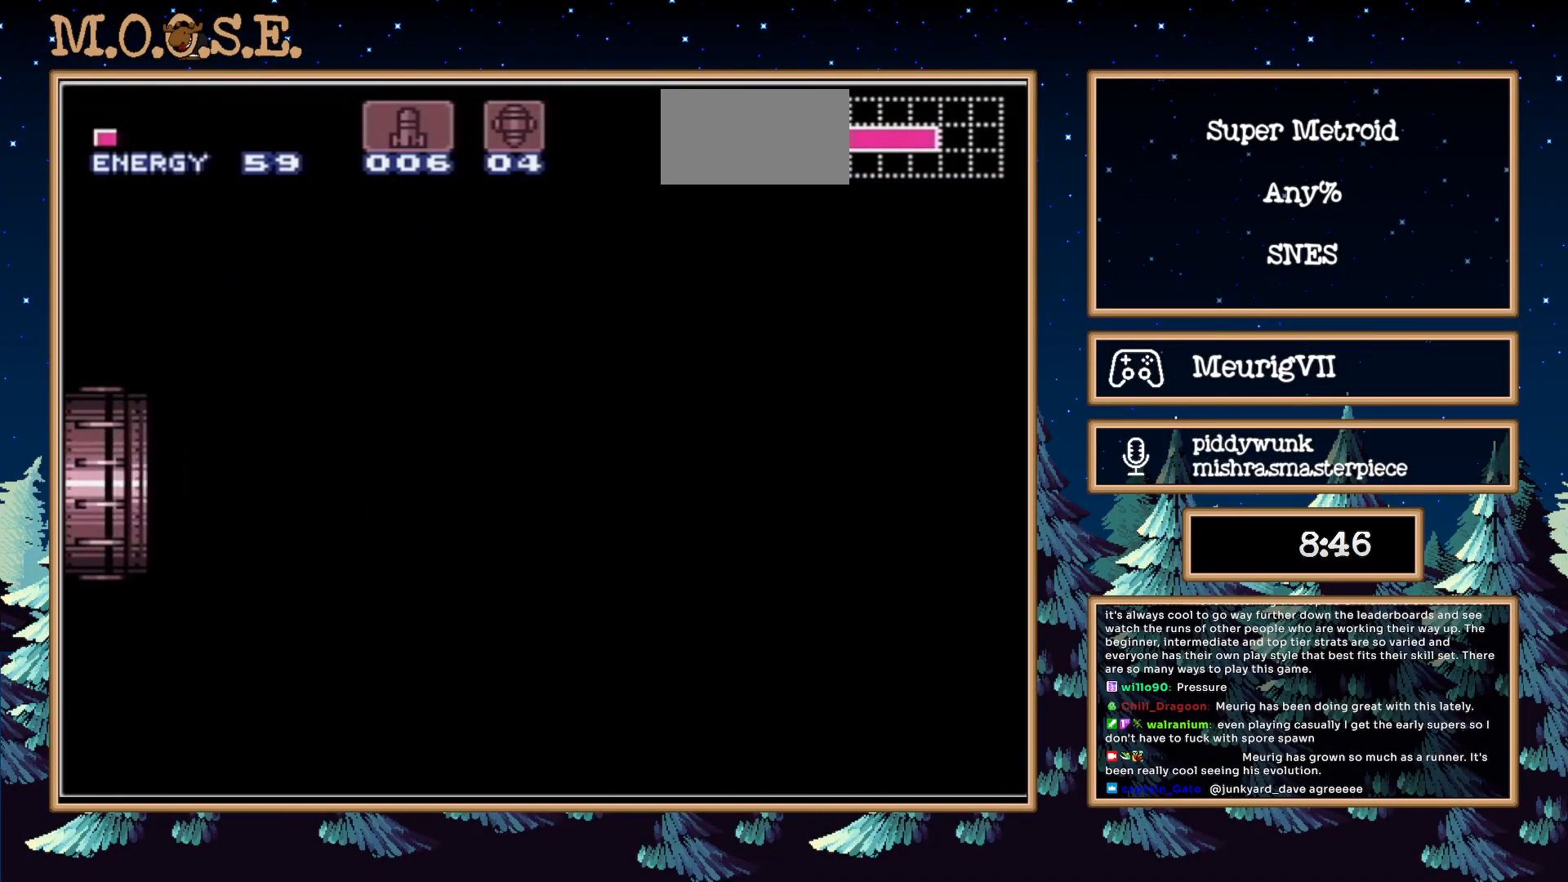
{"dt_ms": 500, "buttons": ["B", "DPAD_RIGHT"], "events": [[67, "DPAD_RIGHT", "down"]]}
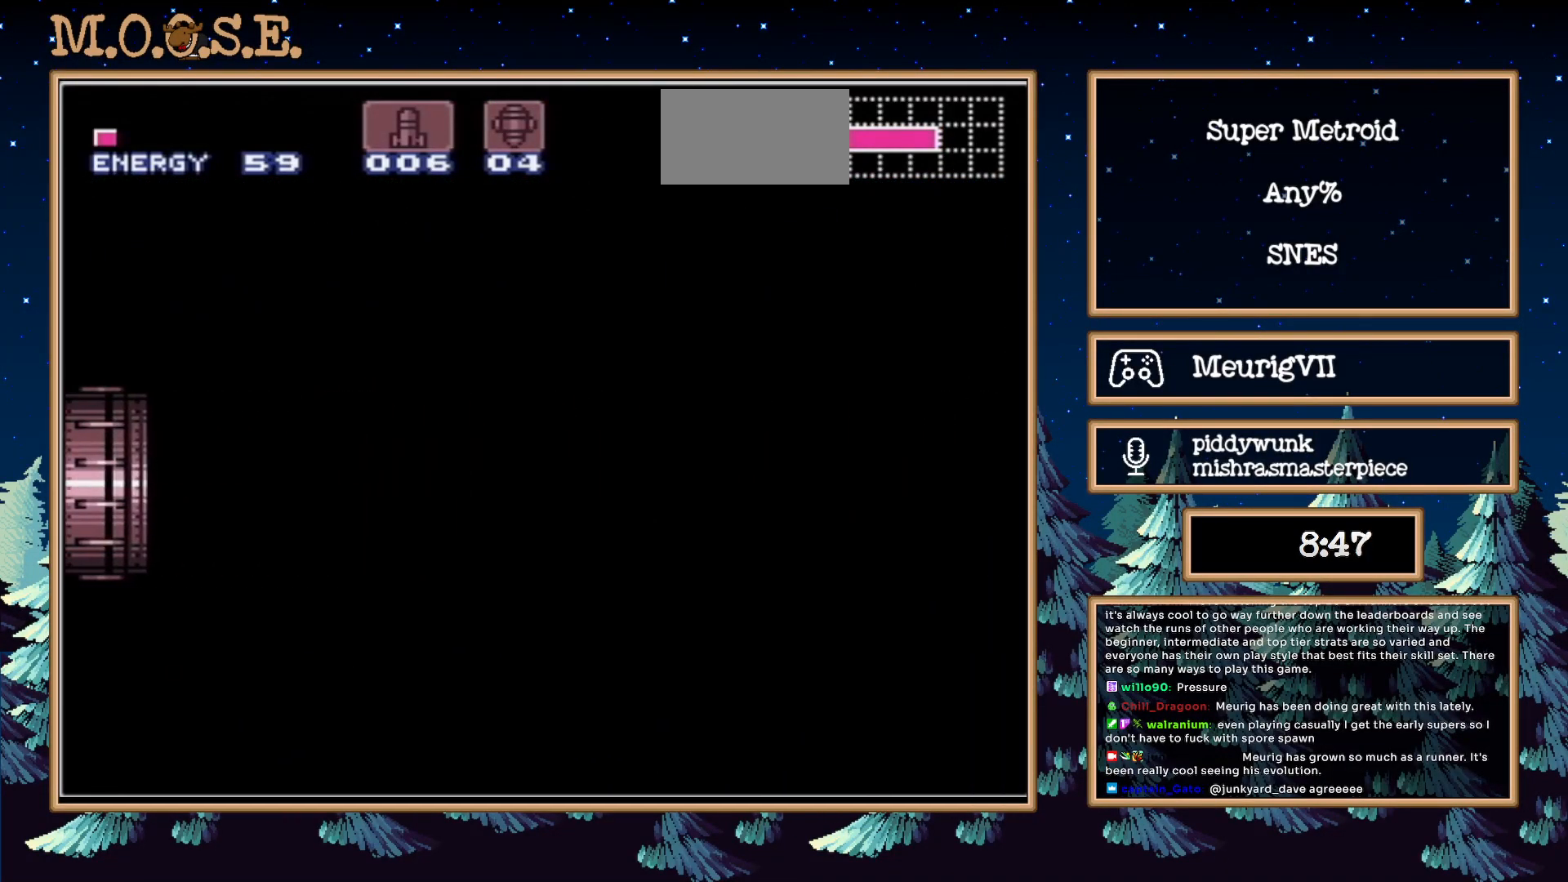
{"dt_ms": 500, "buttons": ["B", "DPAD_RIGHT"], "events": []}
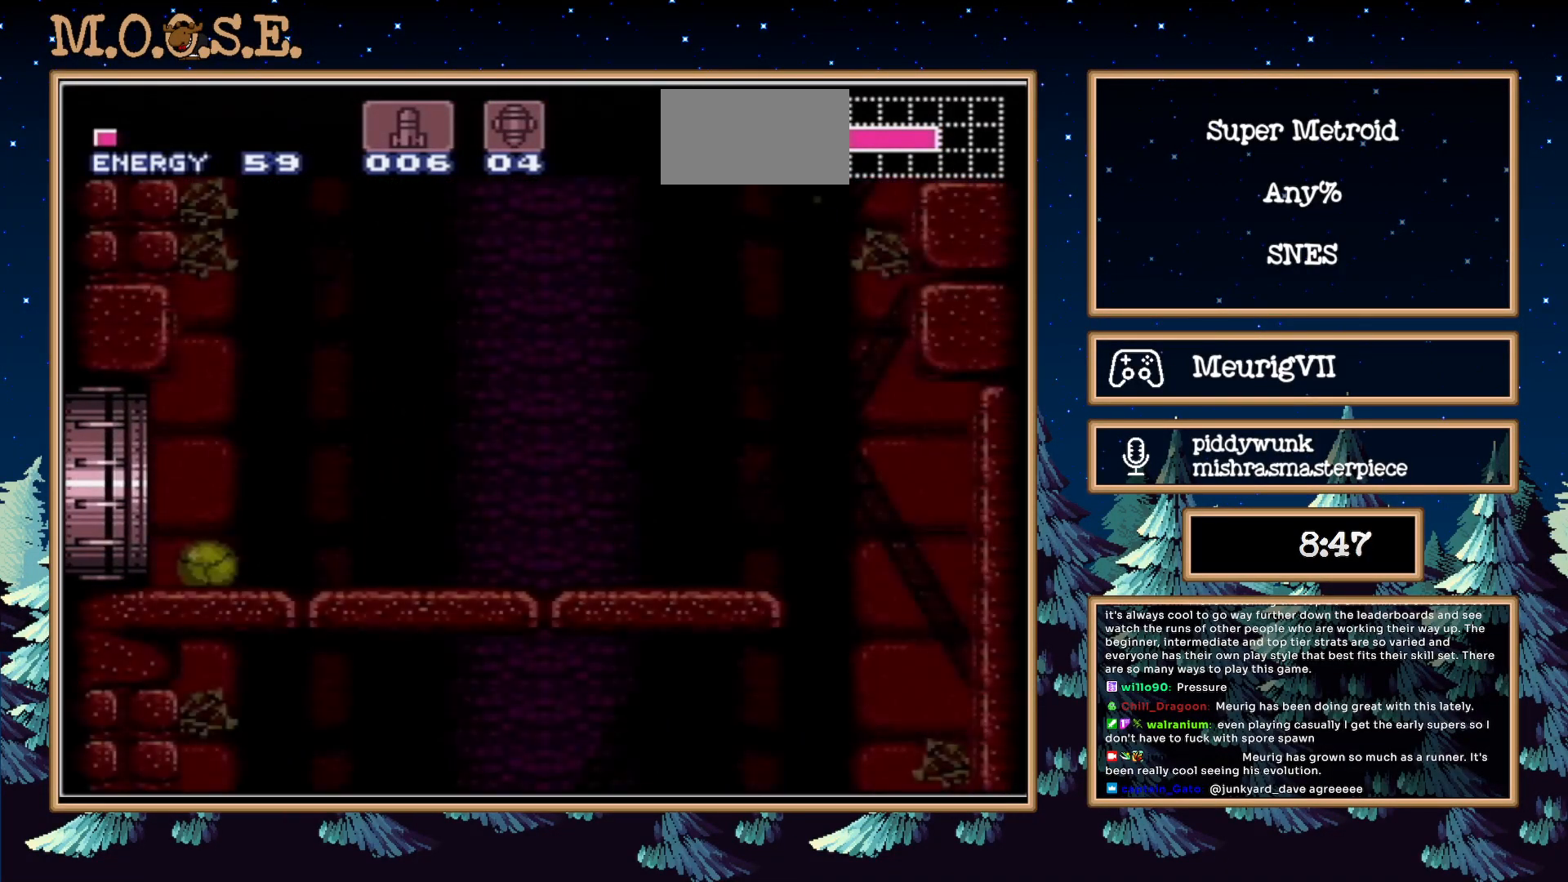
{"dt_ms": 500, "buttons": ["B"], "events": [[300, "X", "down"], [367, "B", "up"], [400, "B", "down"], [433, "X", "up"], [500, "DPAD_RIGHT", "up"]]}
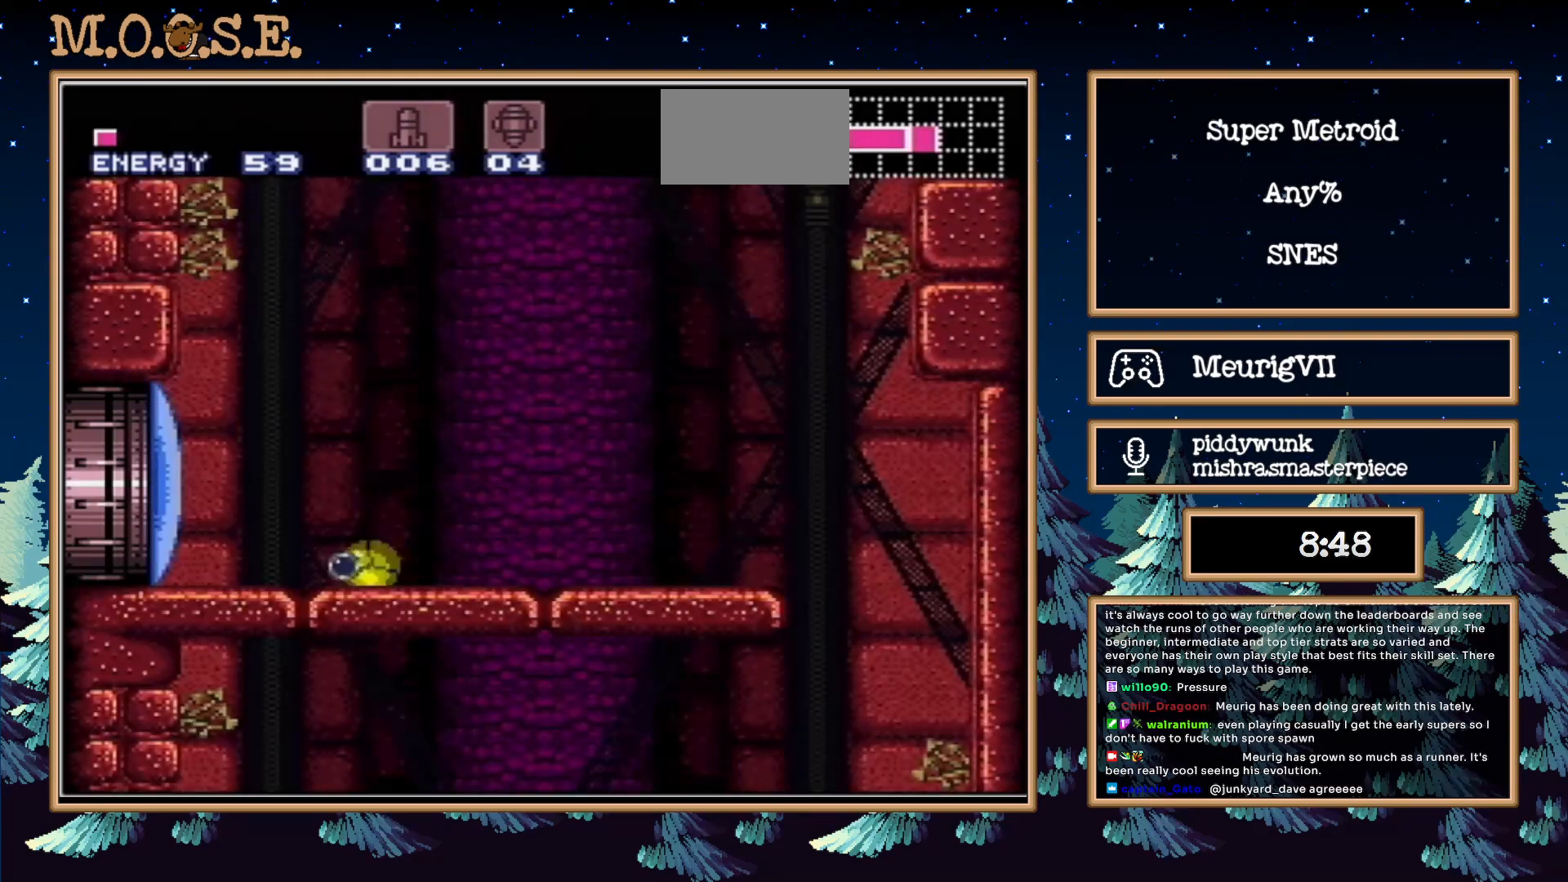
{"dt_ms": 500, "buttons": ["B"], "events": []}
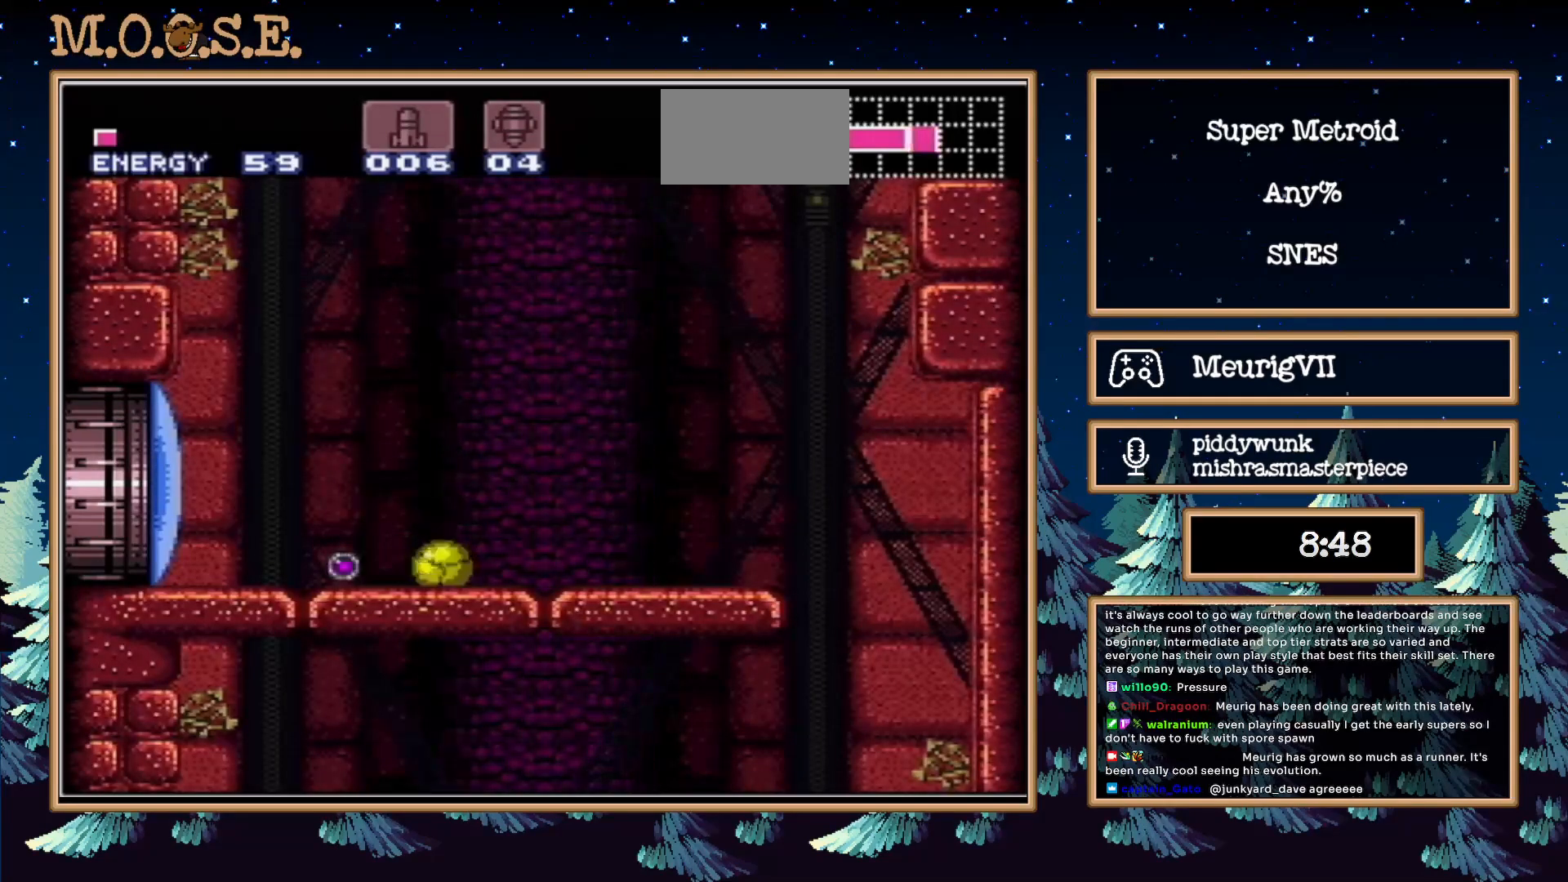
{"dt_ms": 500, "buttons": ["B"], "events": [[183, "DPAD_LEFT", "down"], [500, "DPAD_LEFT", "up"]]}
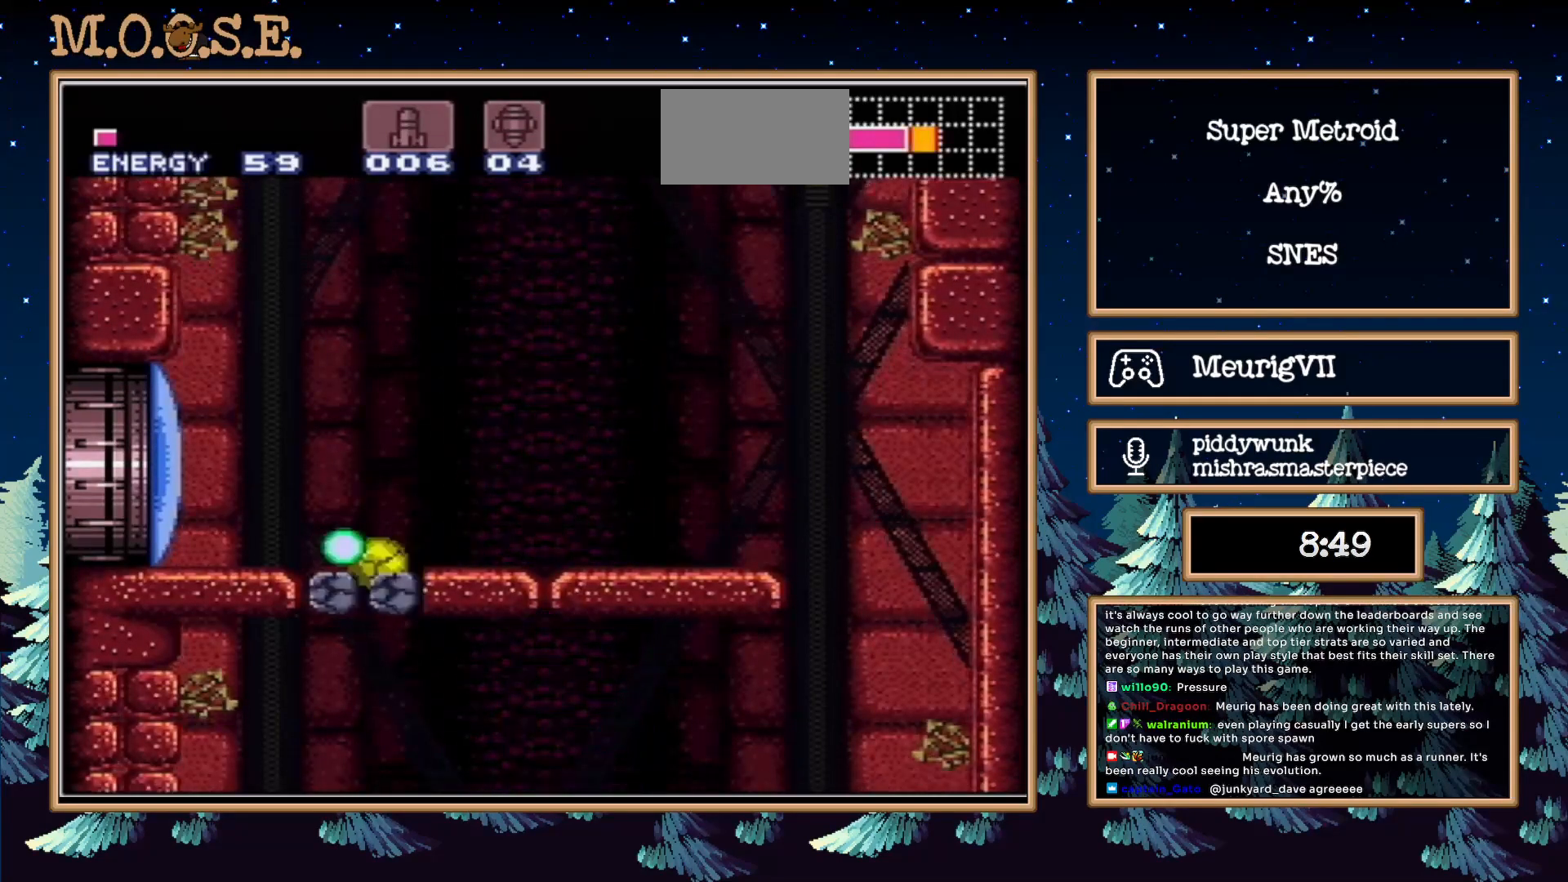
{"dt_ms": 1000, "buttons": ["B", "DPAD_RIGHT"]}
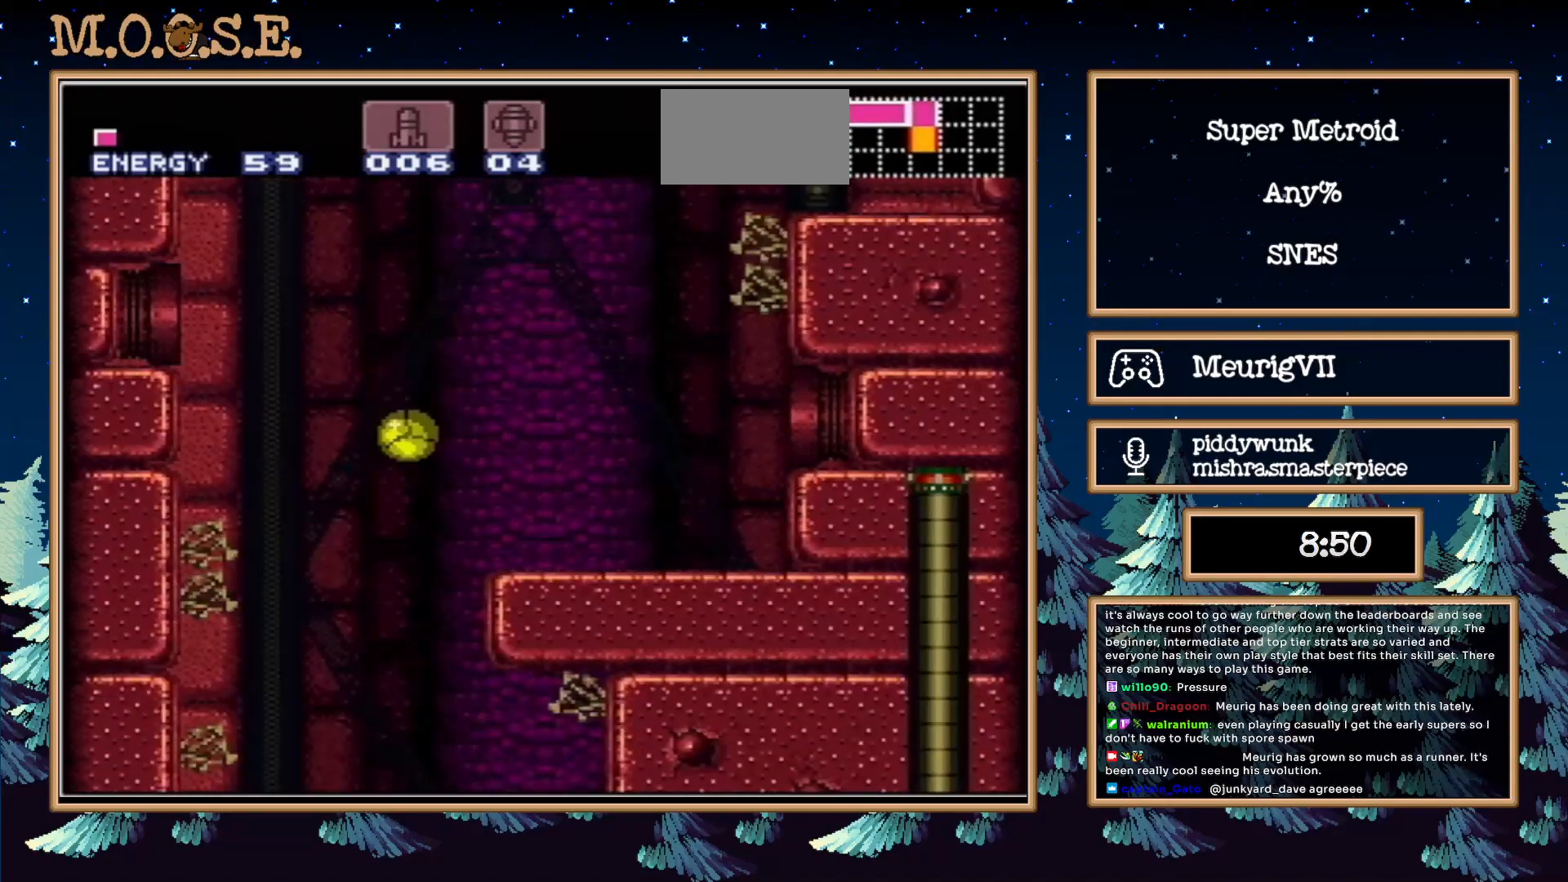
{"dt_ms": 500, "buttons": ["B", "DPAD_UP"], "events": [[483, "DPAD_UP", "down"], [500, "DPAD_RIGHT", "up"]]}
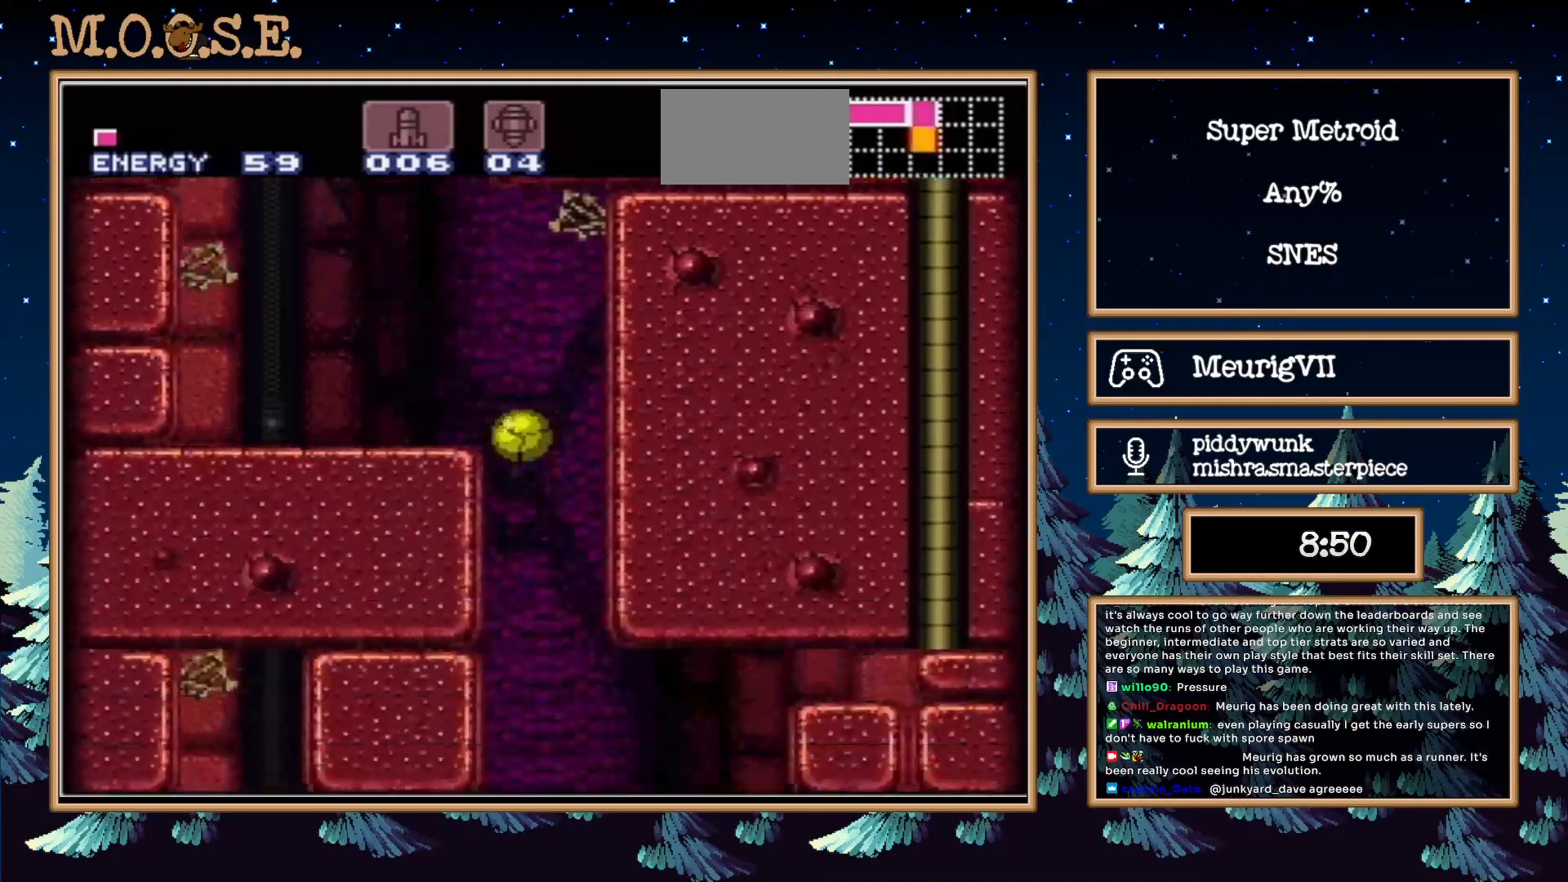
{"dt_ms": 500, "buttons": ["B", "DPAD_RIGHT"], "events": [[100, "DPAD_RIGHT", "down"], [100, "DPAD_UP", "up"], [133, "DPAD_DOWN", "down"], [317, "A", "down"], [317, "X", "down"], [350, "DPAD_RIGHT", "up"], [383, "A", "up"], [383, "B", "up"], [417, "DPAD_RIGHT", "down"], [483, "B", "down"], [483, "DPAD_DOWN", "up"], [483, "X", "up"]]}
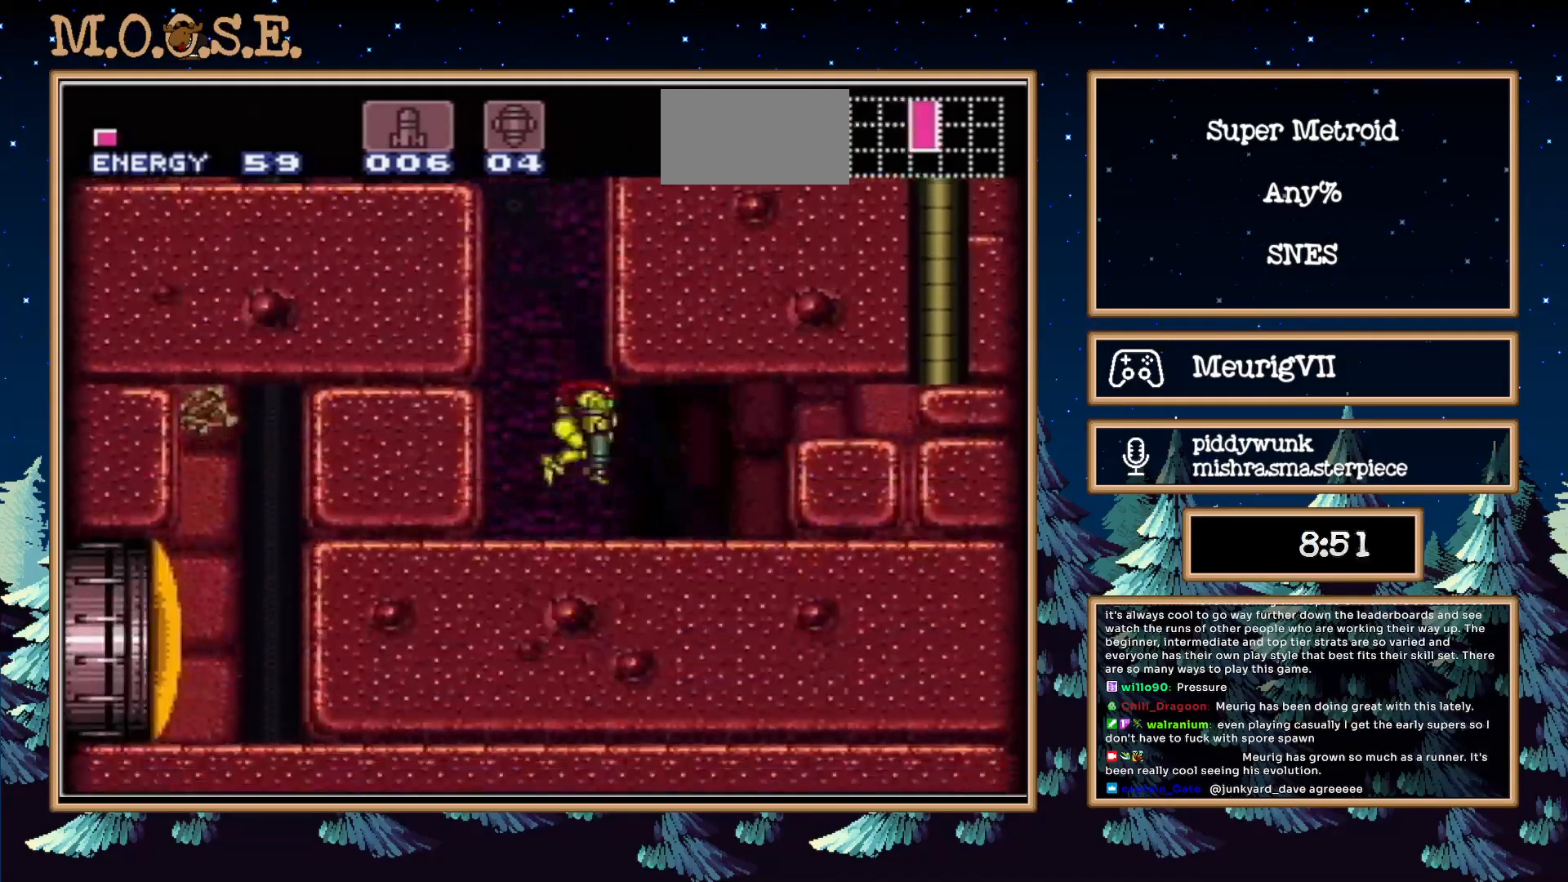
{"dt_ms": 500, "buttons": ["DPAD_LEFT"], "events": [[67, "B", "up"], [133, "B", "down"], [133, "DPAD_DOWN", "down"], [183, "DPAD_RIGHT", "up"], [233, "B", "up"], [233, "X", "down"], [383, "X", "up"], [417, "DPAD_DOWN", "up"], [417, "DPAD_LEFT", "down"]]}
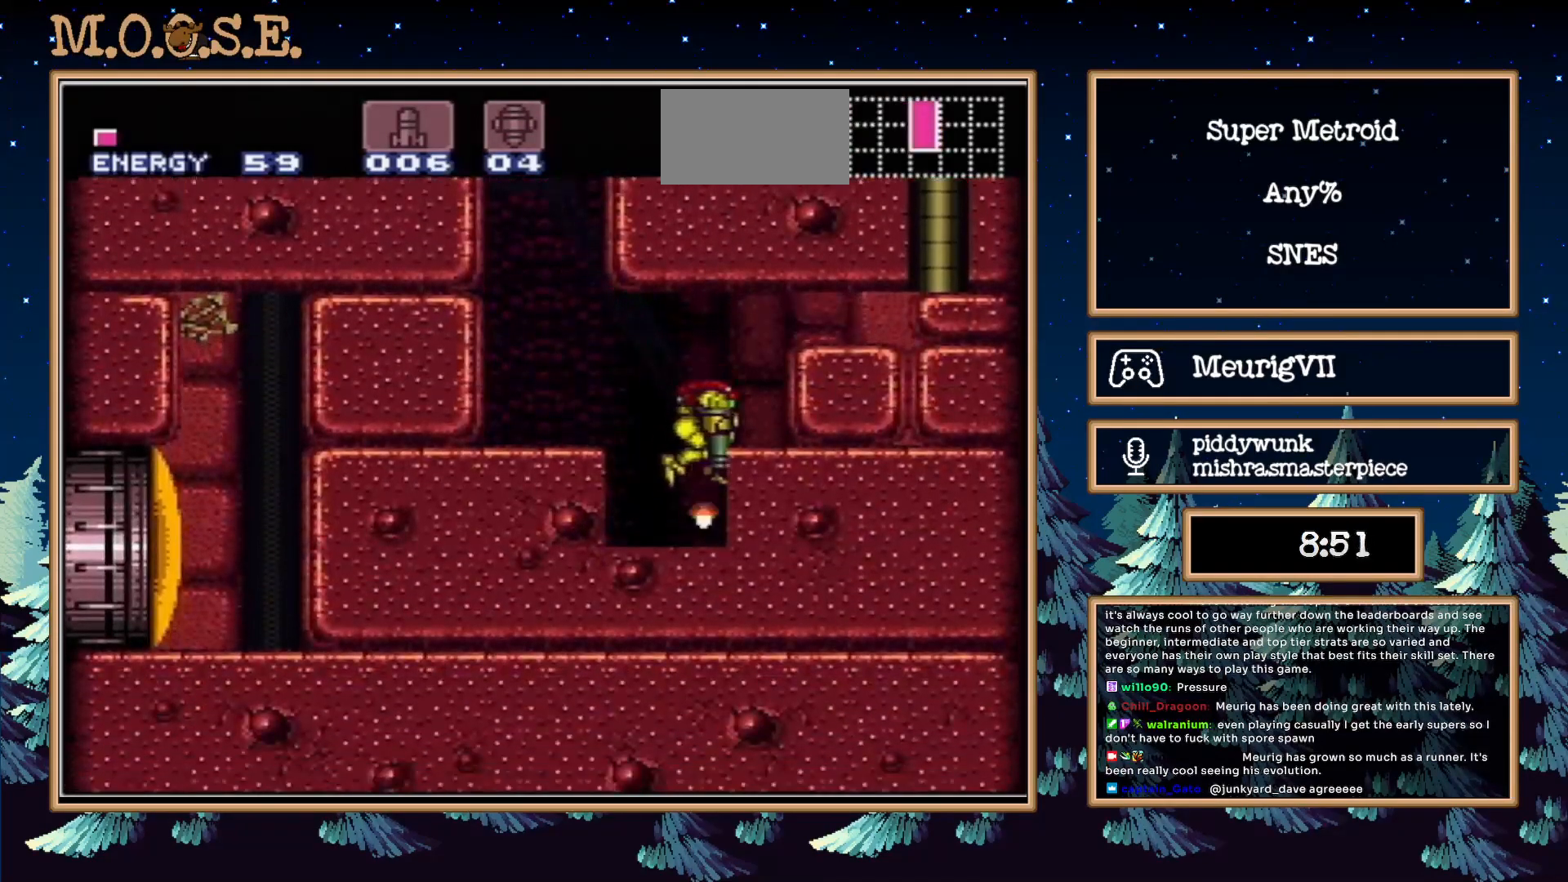
{"dt_ms": 500, "buttons": ["B", "DPAD_LEFT"], "events": [[33, "B", "down"]]}